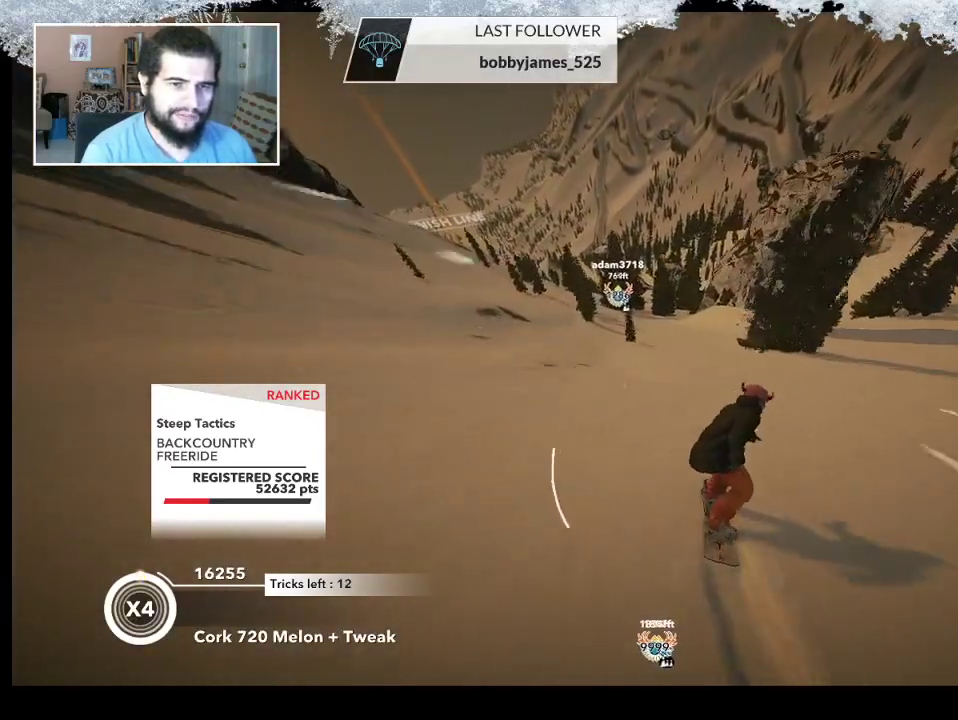
Gameplay with a controller (PlayStation layout); each line is a JSON object with the inputs held at the frame after it. "events" lists button and stick changes between this image and that frame as [ms after this image, input, new state], when the widget could be followed in between.
{"buttons": [], "left_stick": "right", "right_stick": "center", "events": []}
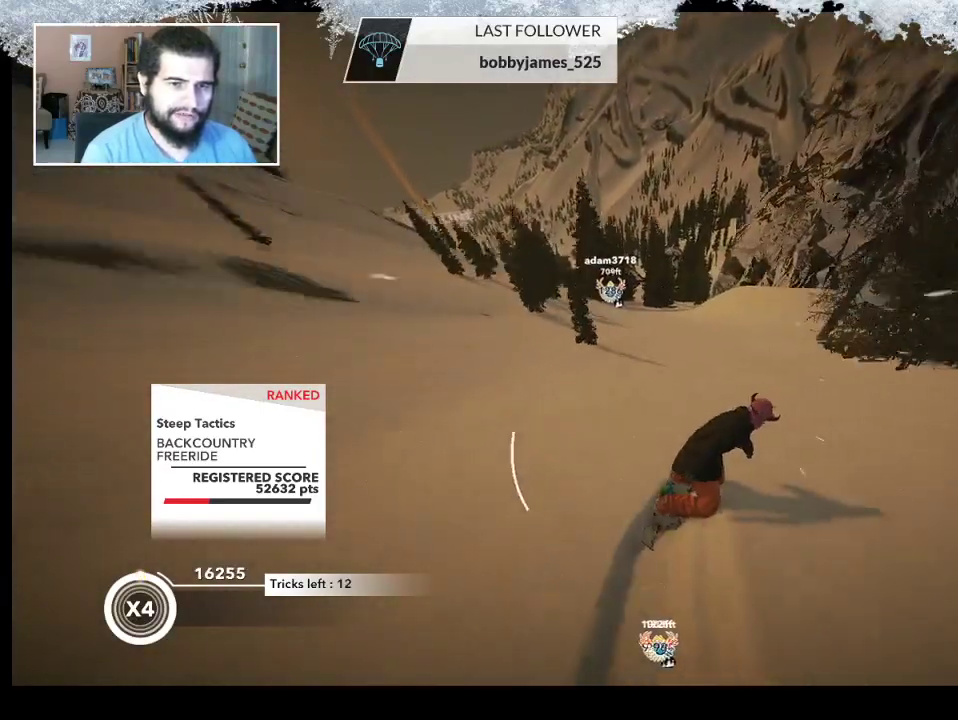
{"buttons": [], "left_stick": "center", "right_stick": "center", "events": [[367, "left_stick", "center"]]}
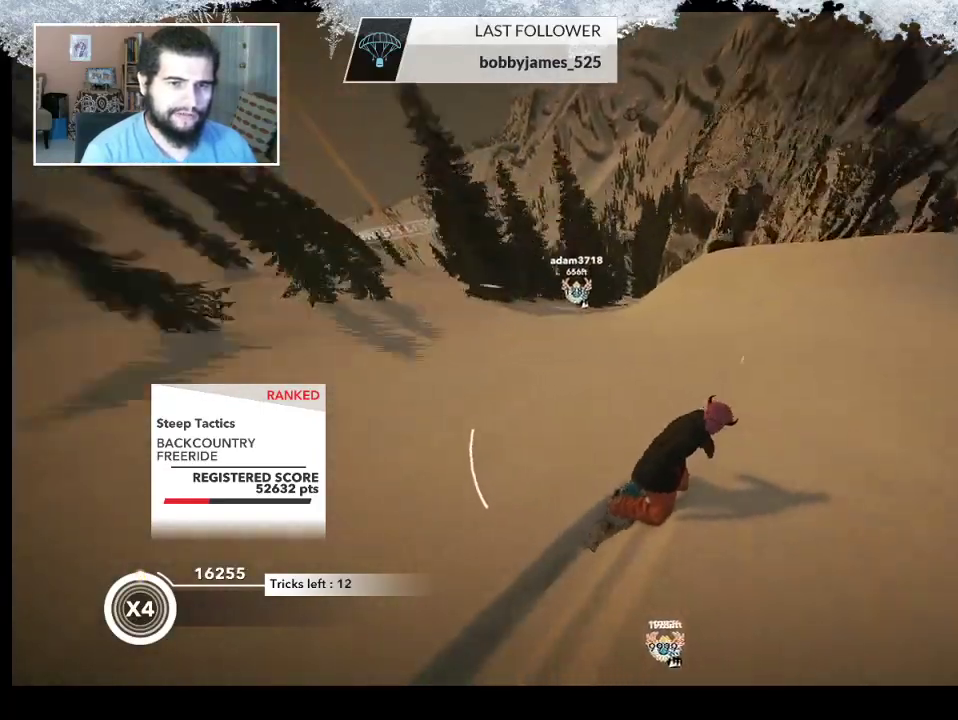
{"buttons": ["L2"], "left_stick": "left", "right_stick": "down-left", "events": [[133, "R2", "down"], [200, "left_stick", "left"], [400, "L2", "down"], [400, "R2", "up"], [400, "right_stick", "down-left"]]}
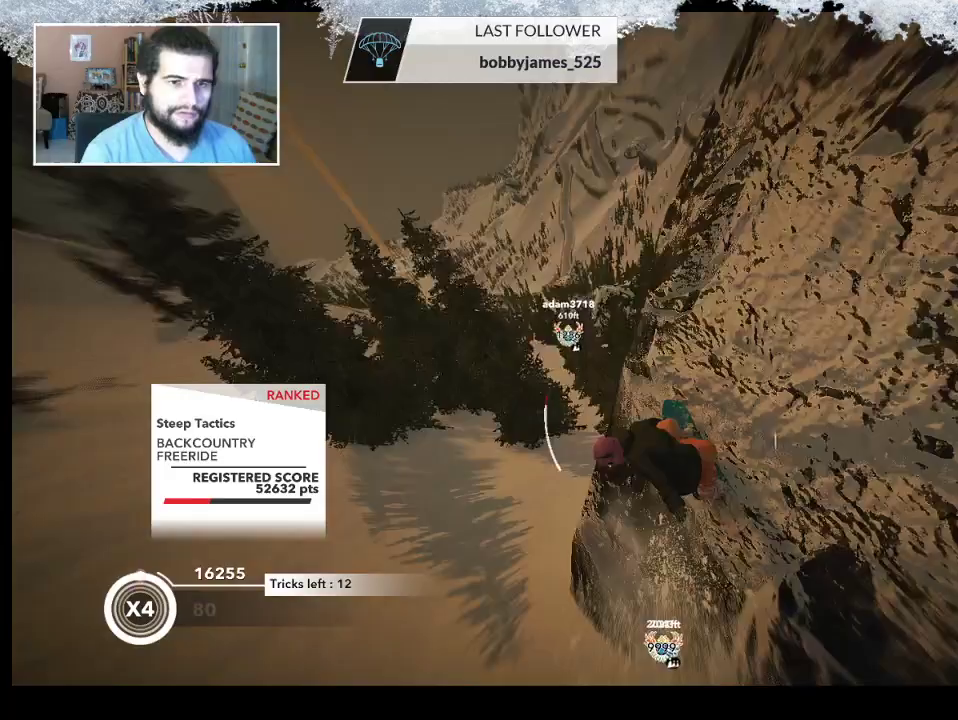
{"buttons": ["L2"], "left_stick": "left", "right_stick": "down-right", "events": [[400, "right_stick", "down-right"]]}
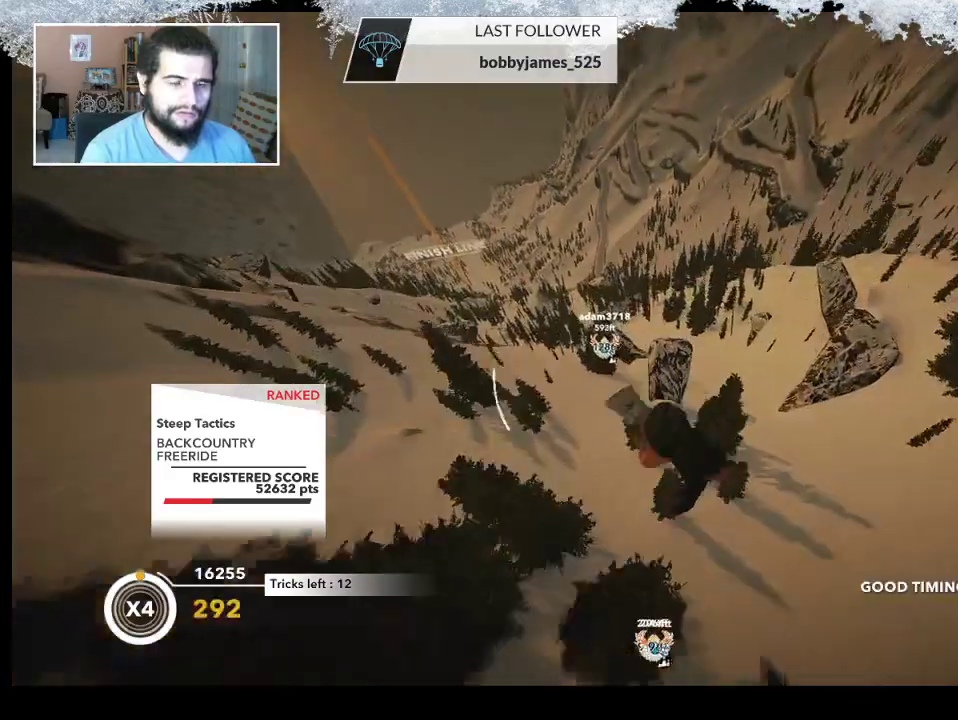
{"buttons": ["L2"], "left_stick": "up-right", "right_stick": "up", "events": [[200, "left_stick", "up-right"], [233, "right_stick", "up"]]}
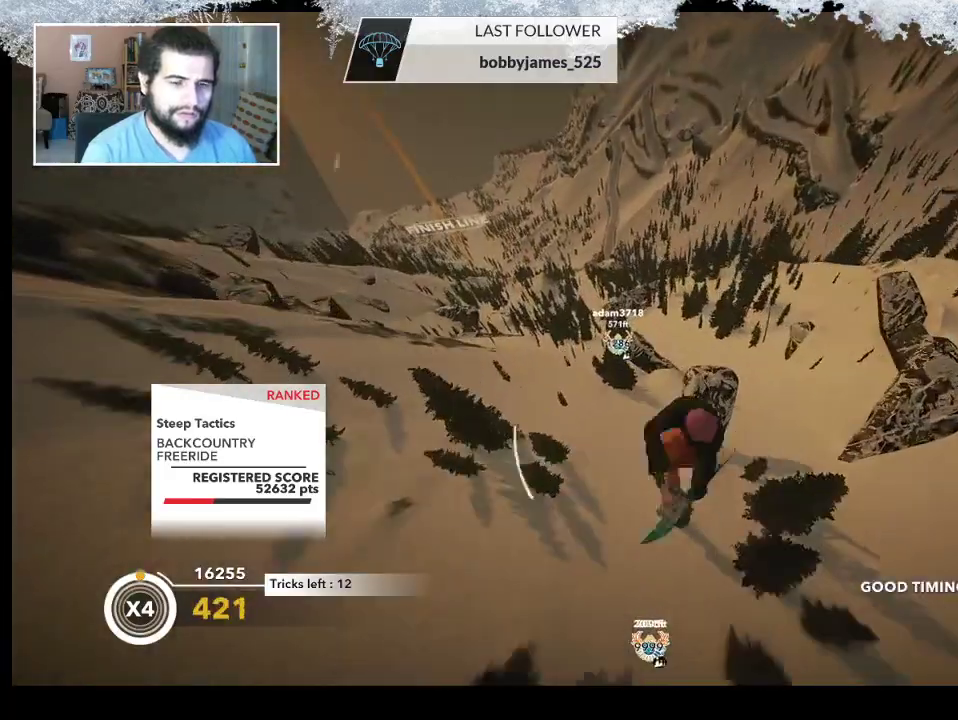
{"buttons": ["L2"], "left_stick": "up-right", "right_stick": "up", "events": []}
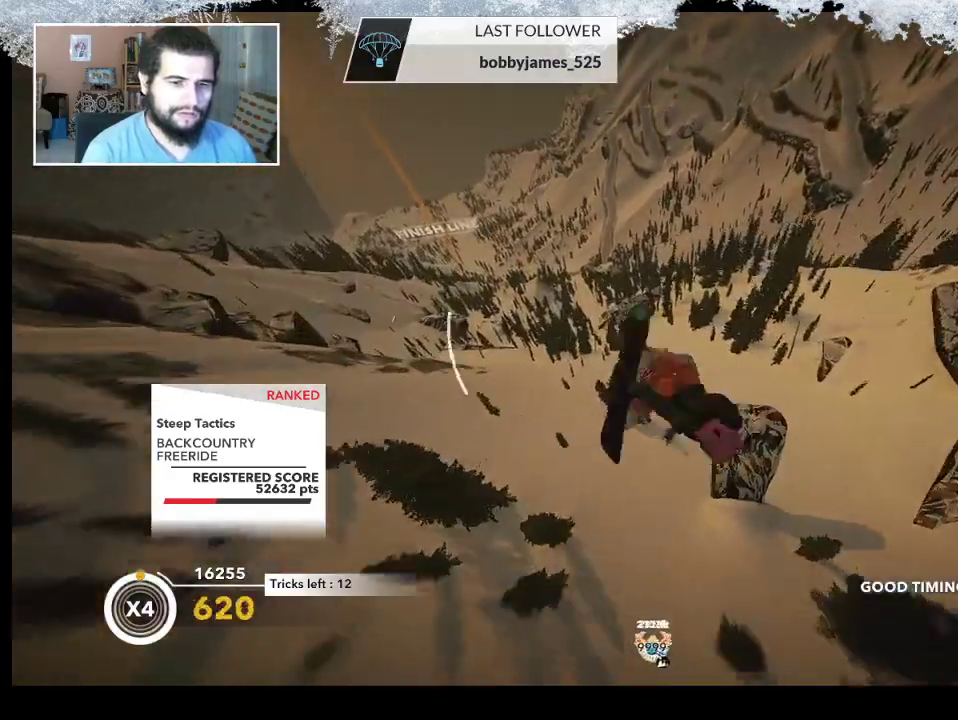
{"buttons": ["L2"], "left_stick": "up-right", "right_stick": "up", "events": []}
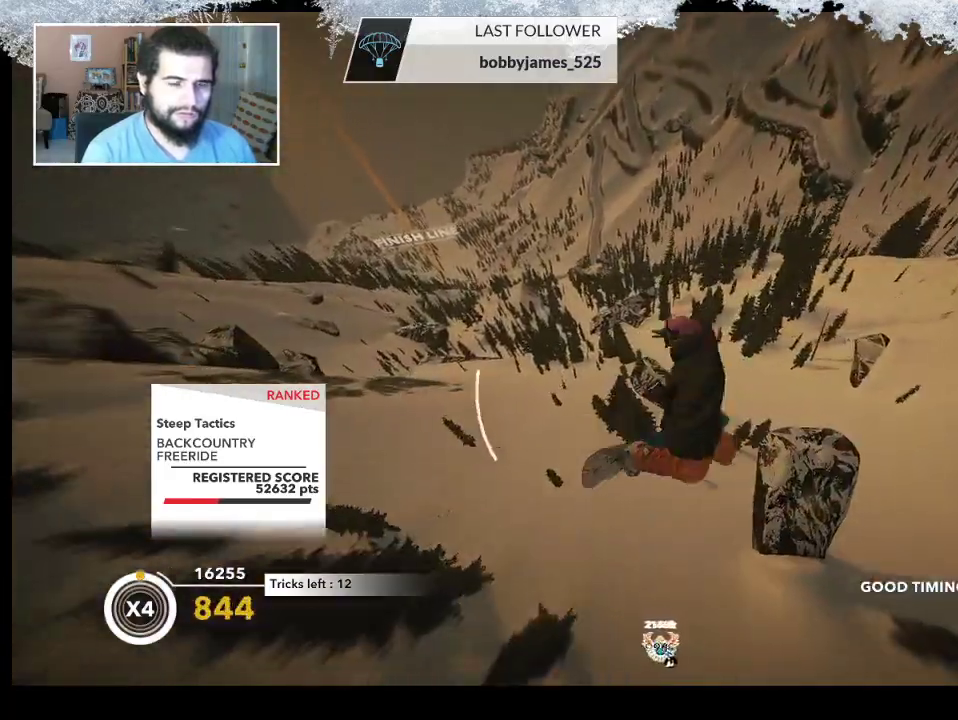
{"buttons": ["L2"], "left_stick": "up-right", "right_stick": "up", "events": []}
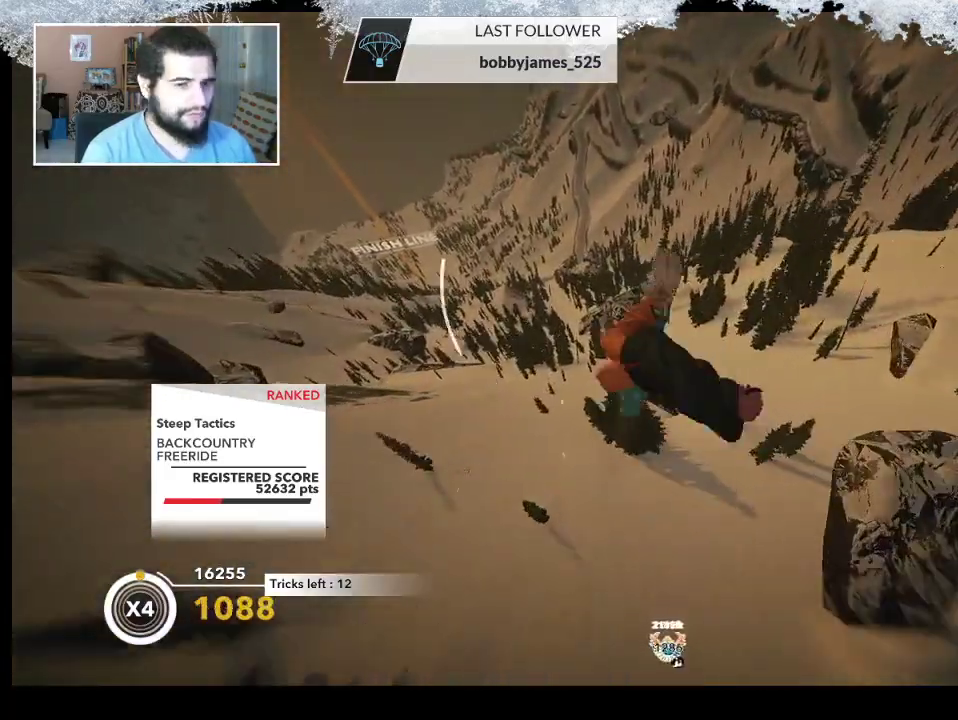
{"buttons": ["L2"], "left_stick": "up-right", "right_stick": "down-right", "events": [[300, "right_stick", "down-right"]]}
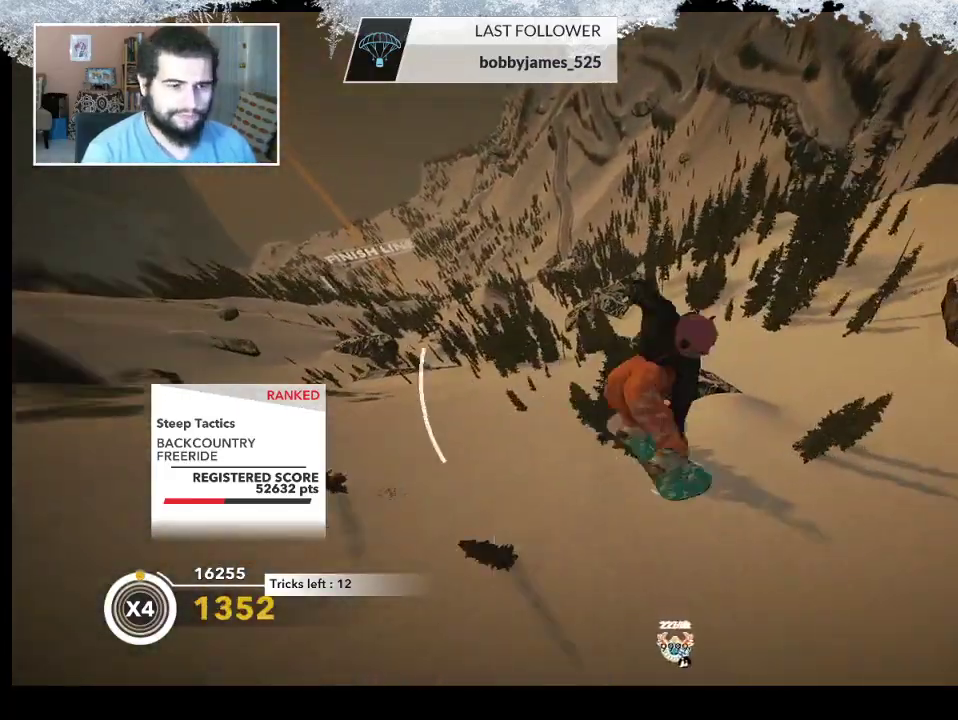
{"buttons": ["L2"], "left_stick": "center", "right_stick": "down-right", "events": [[367, "left_stick", "center"]]}
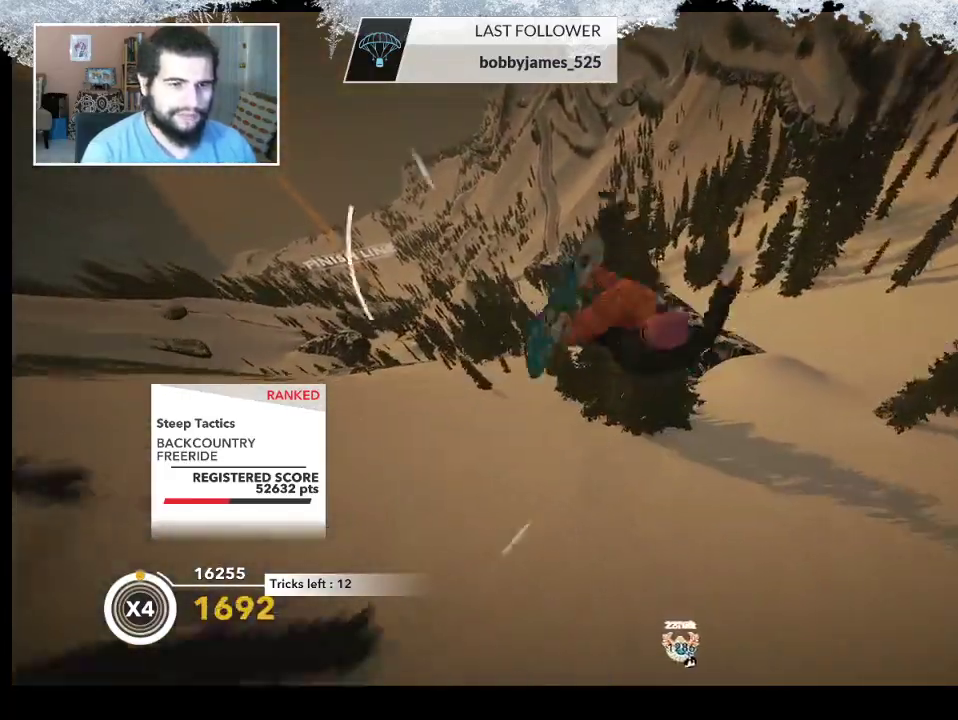
{"buttons": [], "left_stick": "center", "right_stick": "center", "events": [[300, "right_stick", "down"], [333, "L2", "up"], [400, "right_stick", "center"]]}
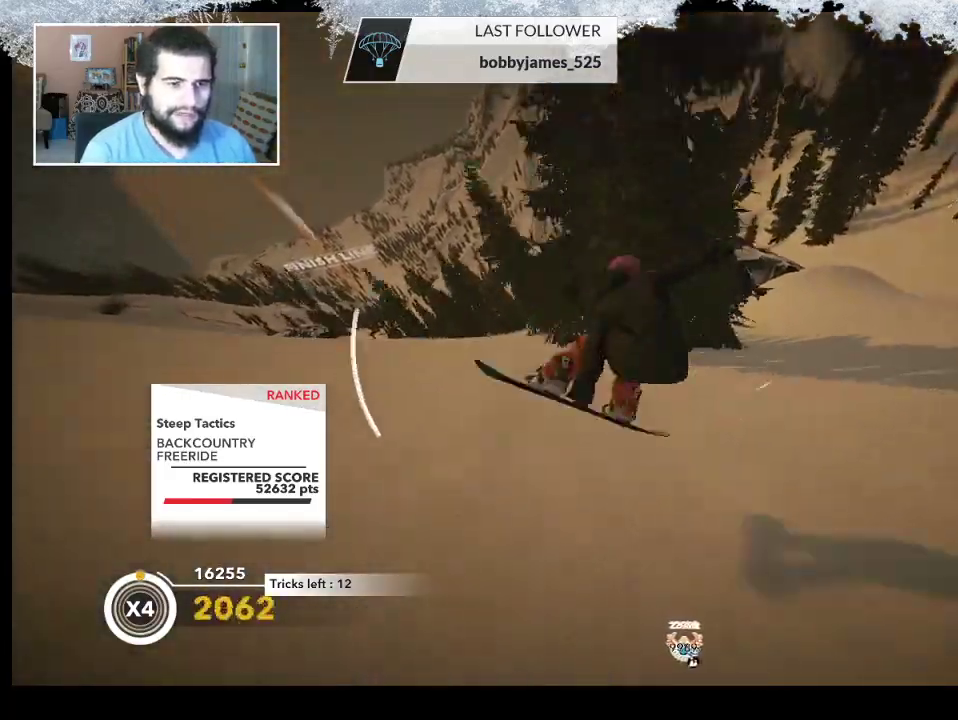
{"buttons": [], "left_stick": "left", "right_stick": "center", "events": [[33, "left_stick", "left"]]}
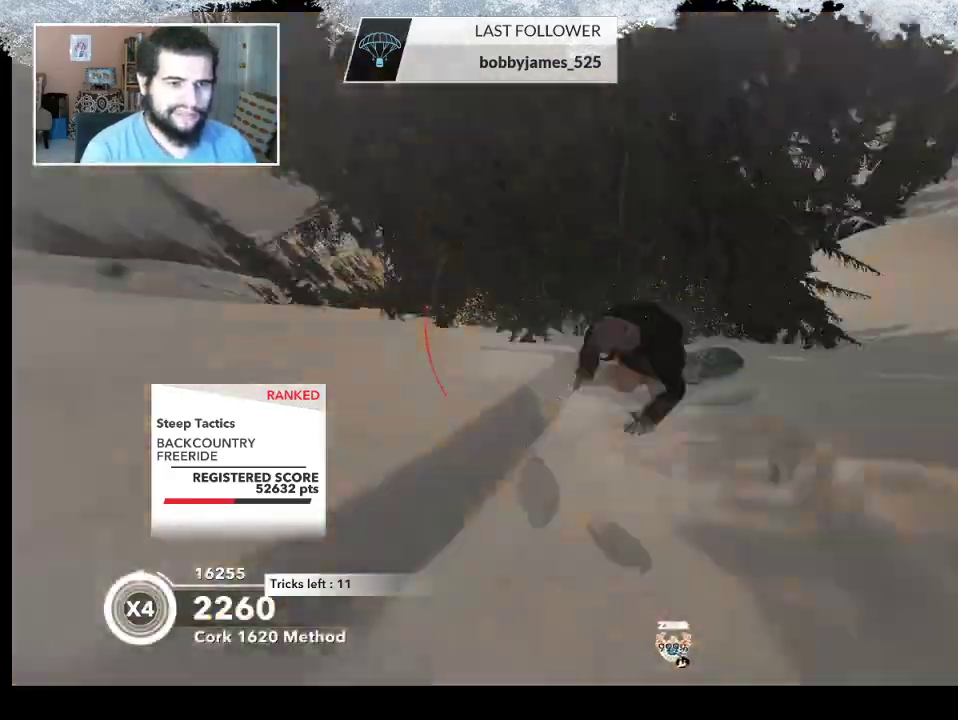
{"buttons": [], "left_stick": "left", "right_stick": "center", "events": []}
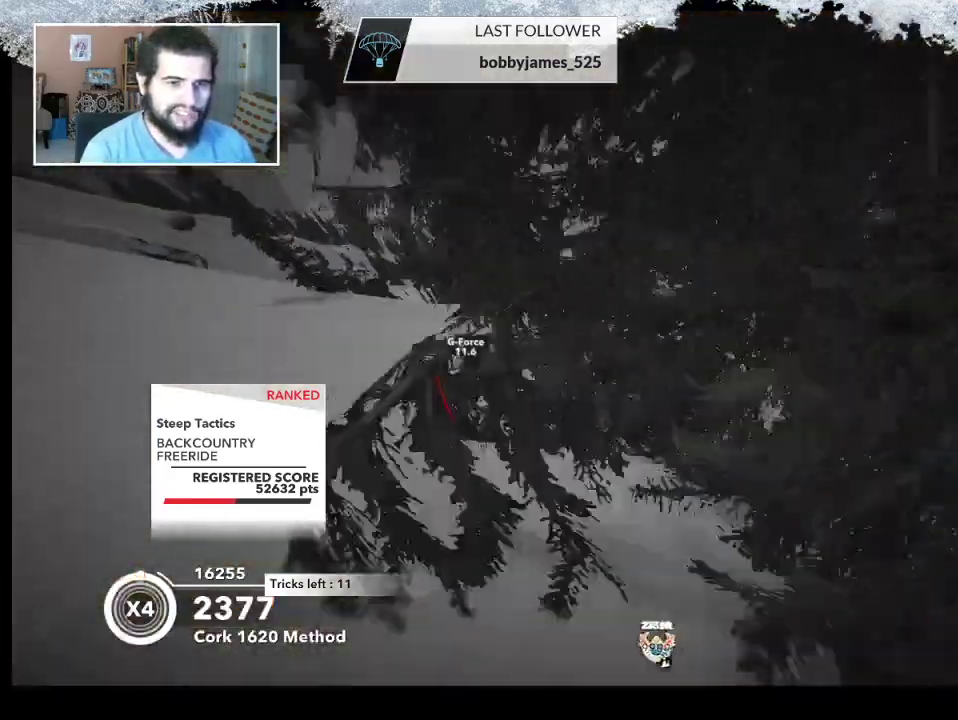
{"buttons": [], "left_stick": "left", "right_stick": "center", "events": []}
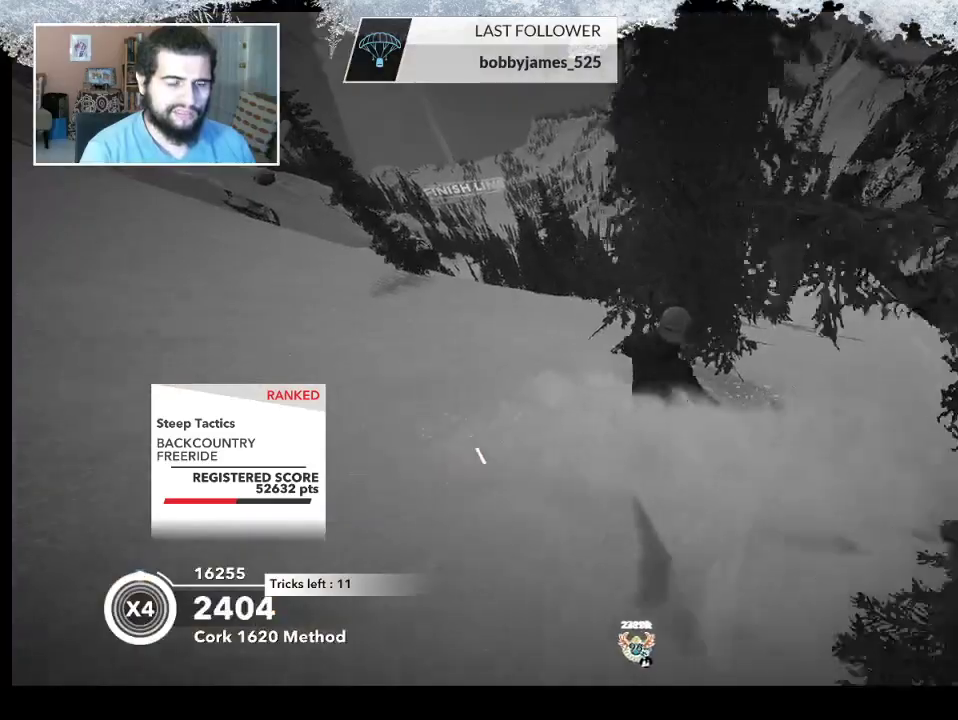
{"buttons": [], "left_stick": "left", "right_stick": "center", "events": []}
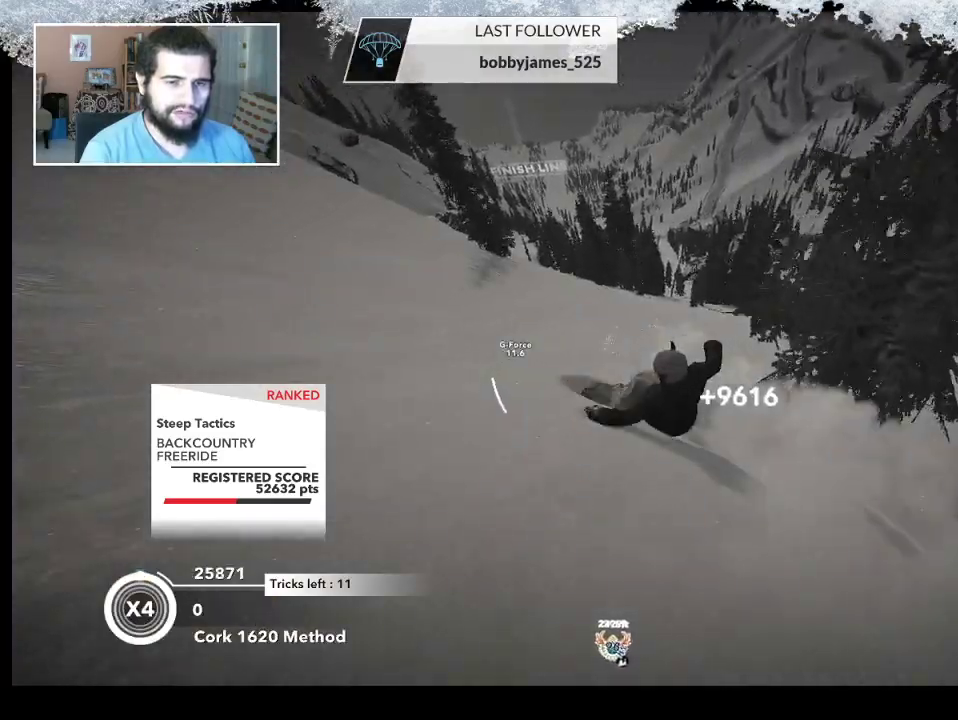
{"buttons": [], "left_stick": "center", "right_stick": "center", "events": [[167, "left_stick", "center"]]}
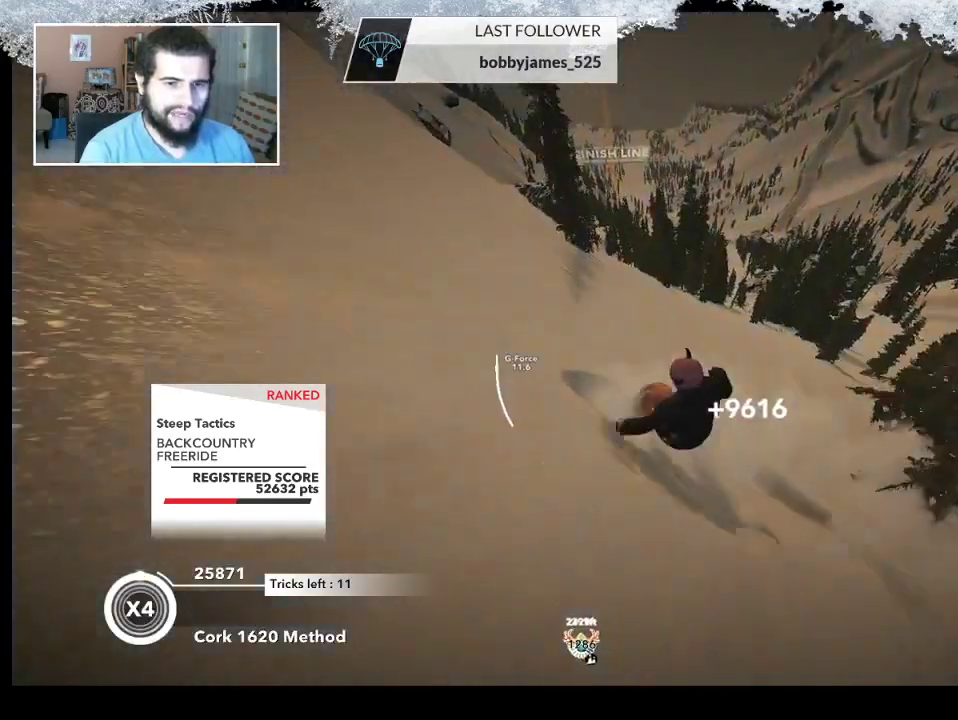
{"buttons": [], "left_stick": "right", "right_stick": "center", "events": [[67, "left_stick", "right"]]}
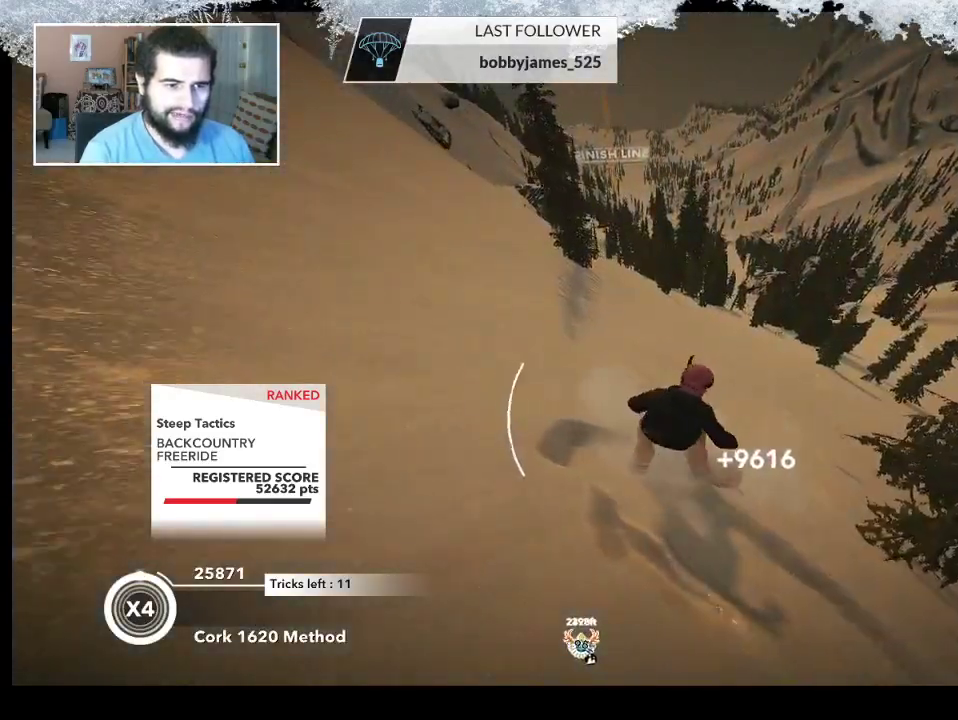
{"buttons": [], "left_stick": "up-left", "right_stick": "center", "events": [[233, "left_stick", "up-right"], [367, "left_stick", "up-left"]]}
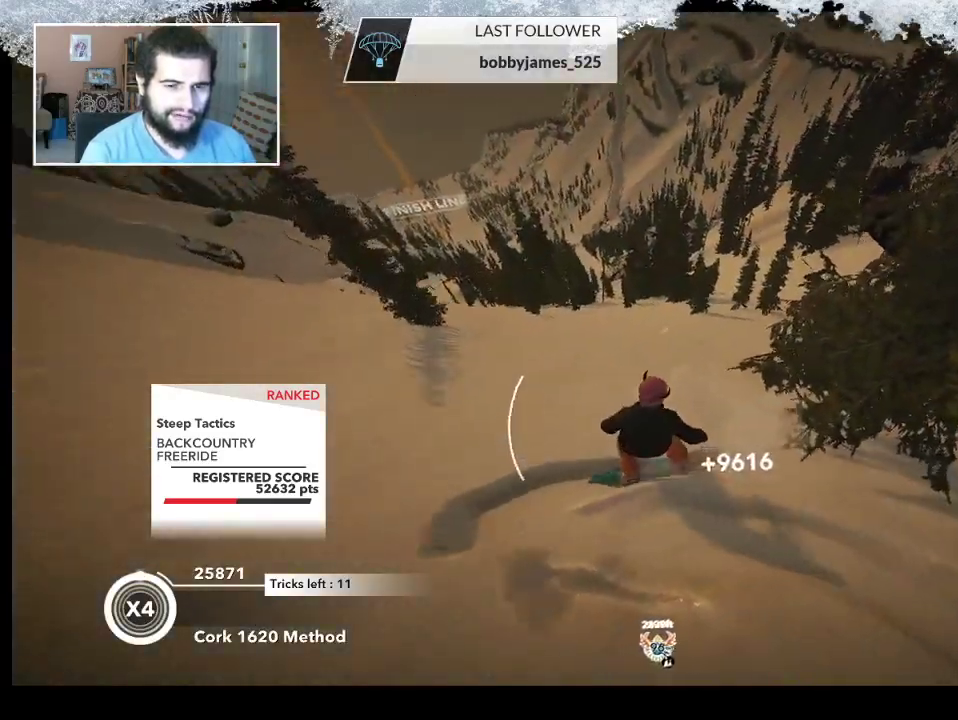
{"buttons": [], "left_stick": "up", "right_stick": "center", "events": [[433, "left_stick", "up"]]}
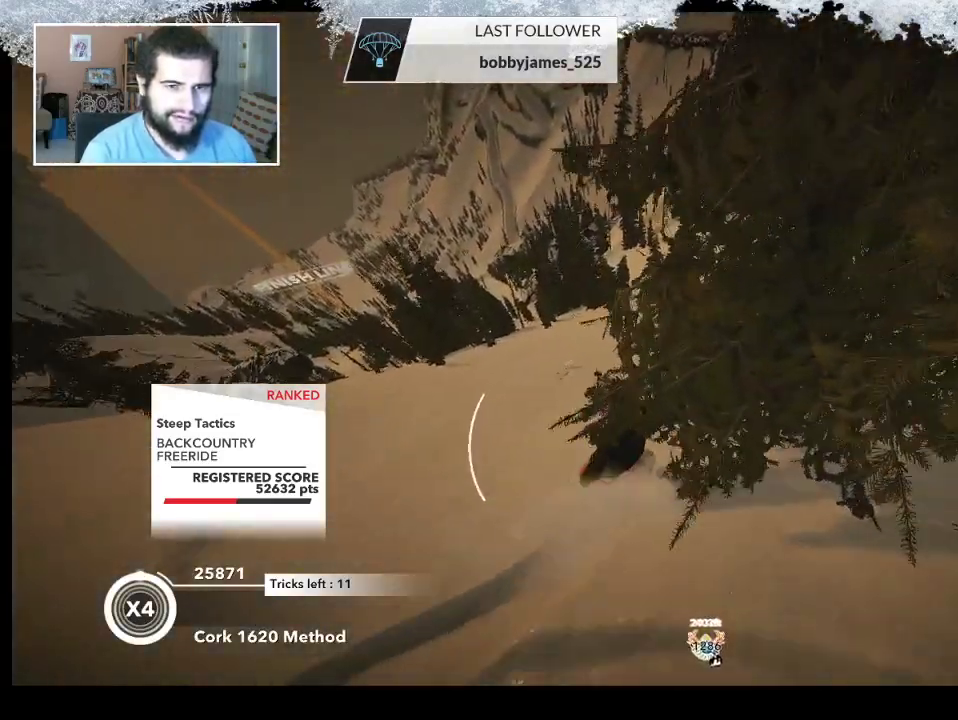
{"buttons": [], "left_stick": "up", "right_stick": "center", "events": []}
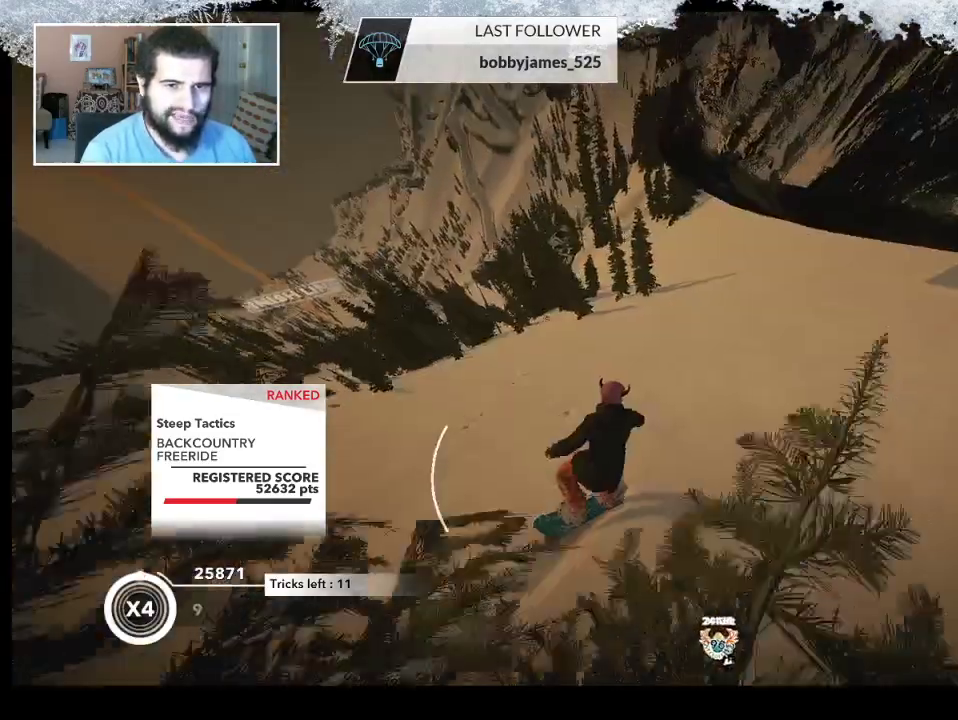
{"buttons": [], "left_stick": "center", "right_stick": "center", "events": [[267, "left_stick", "center"]]}
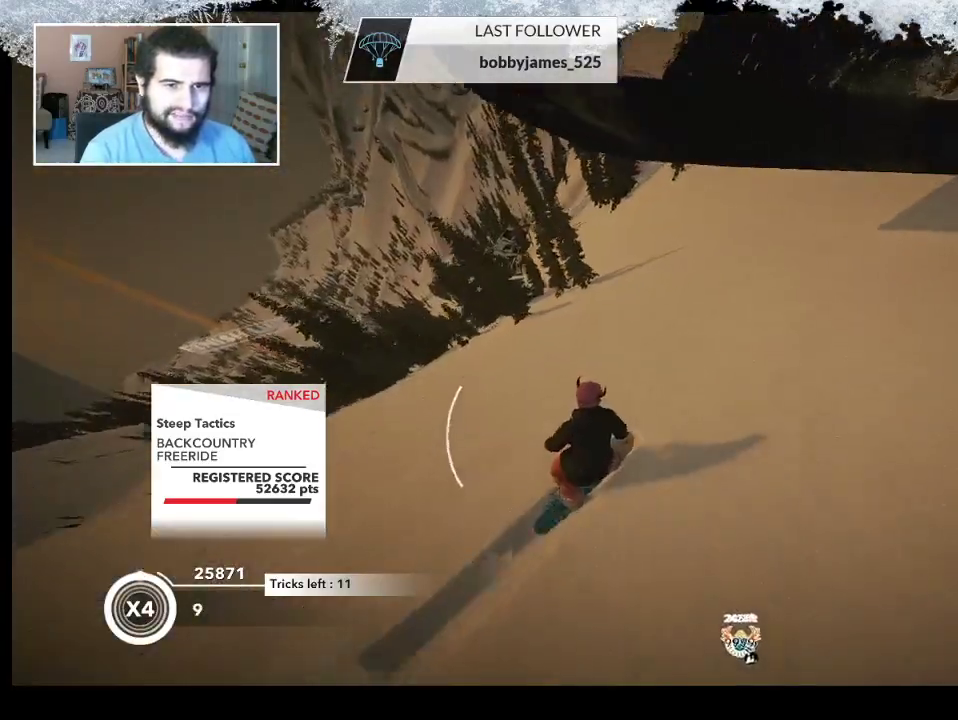
{"buttons": [], "left_stick": "up", "right_stick": "center", "events": [[167, "left_stick", "up-right"], [400, "left_stick", "up"]]}
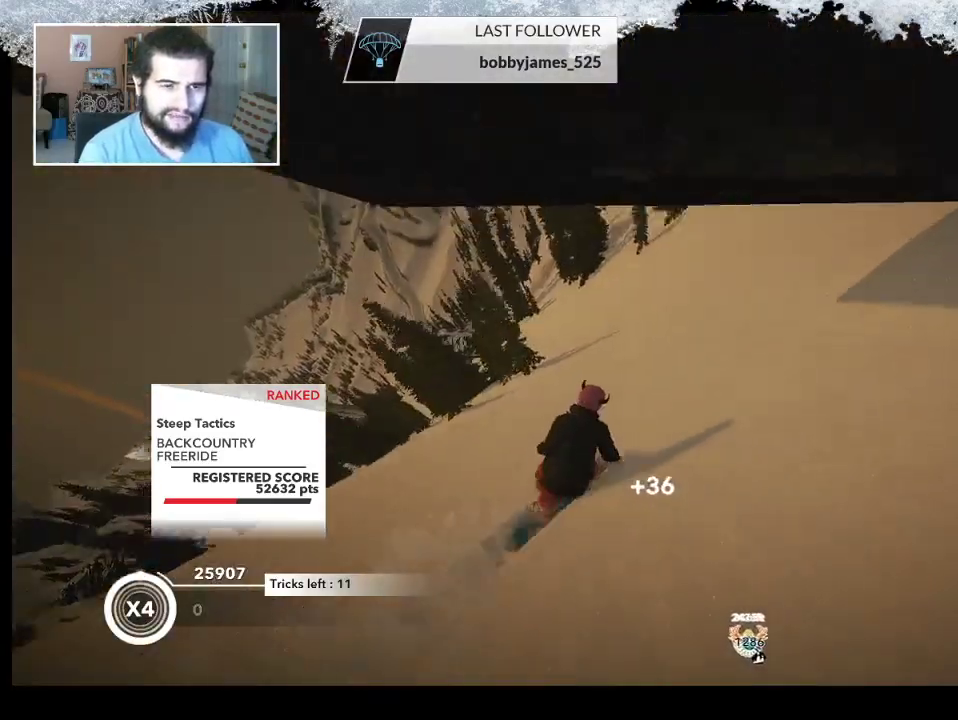
{"buttons": [], "left_stick": "up", "right_stick": "center", "events": []}
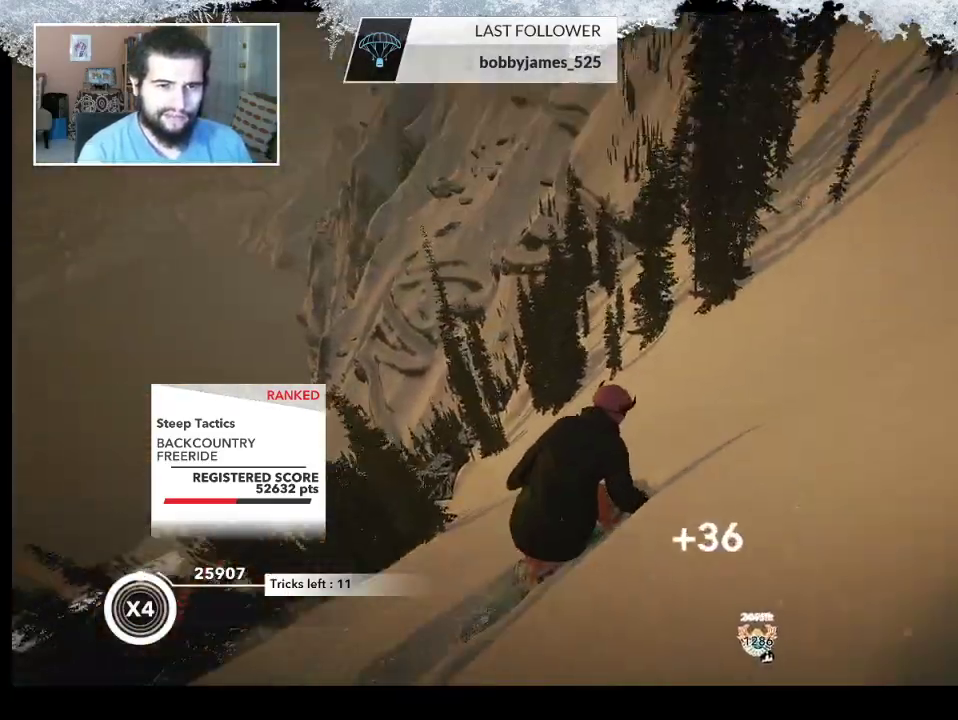
{"buttons": [], "left_stick": "up-left", "right_stick": "center", "events": [[67, "left_stick", "up-left"]]}
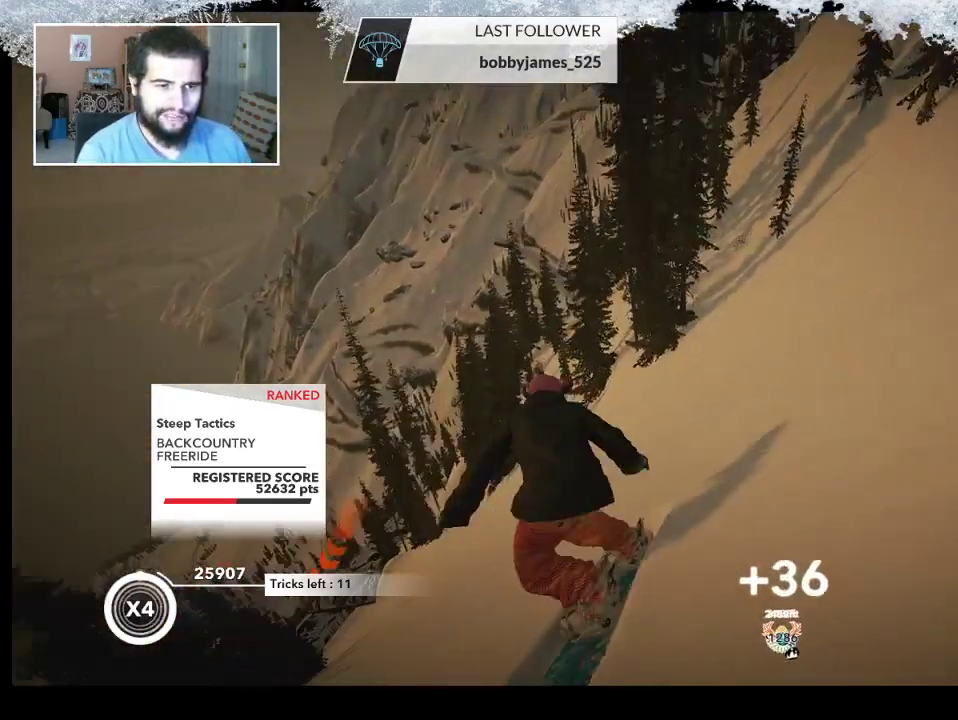
{"buttons": [], "left_stick": "up", "right_stick": "center", "events": [[500, "left_stick", "up"]]}
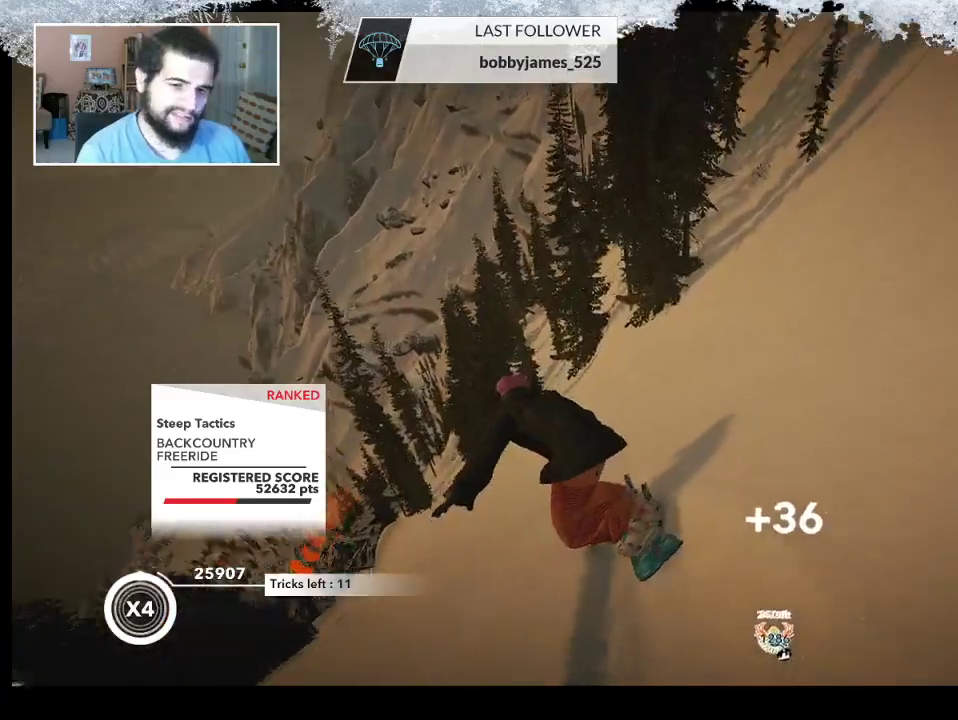
{"buttons": [], "left_stick": "up-left", "right_stick": "center", "events": [[467, "left_stick", "up-left"]]}
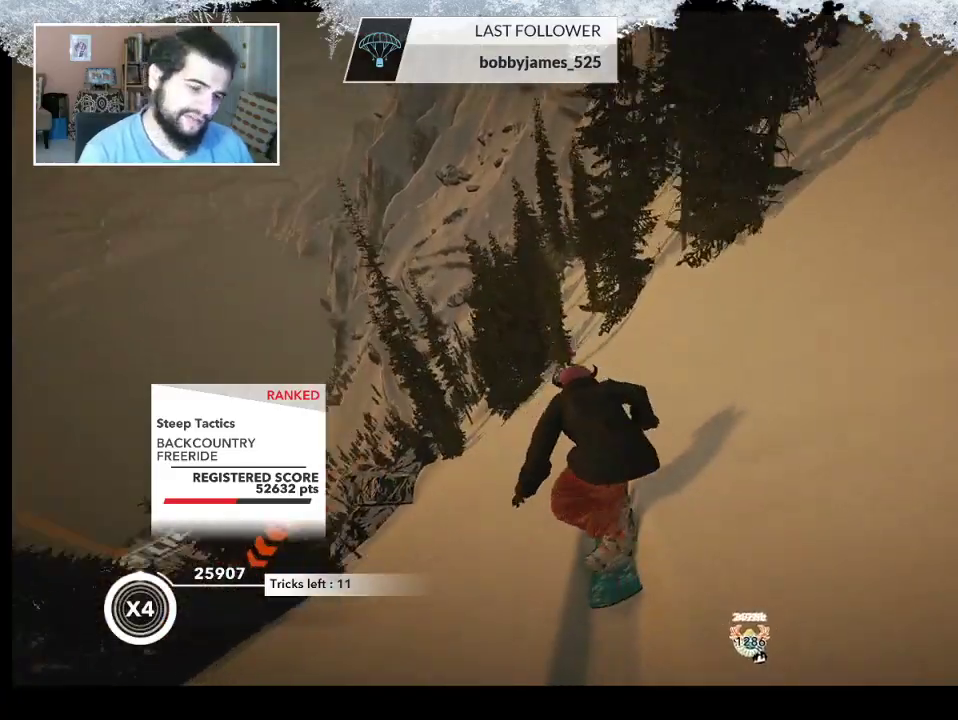
{"buttons": [], "left_stick": "up", "right_stick": "center", "events": [[500, "left_stick", "up"]]}
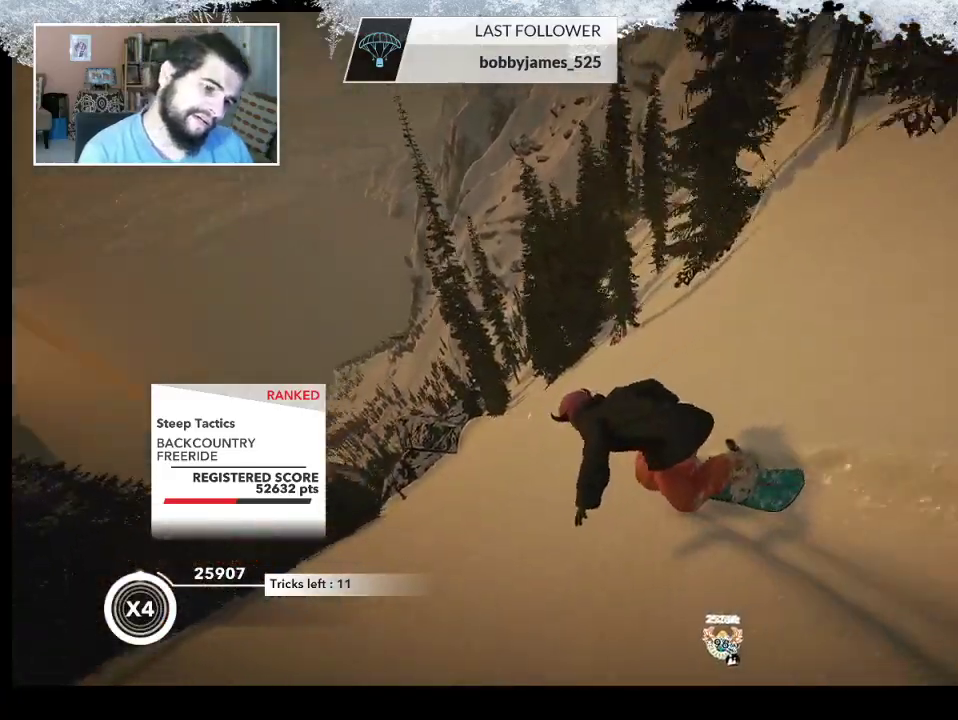
{"buttons": [], "left_stick": "up", "right_stick": "center", "events": []}